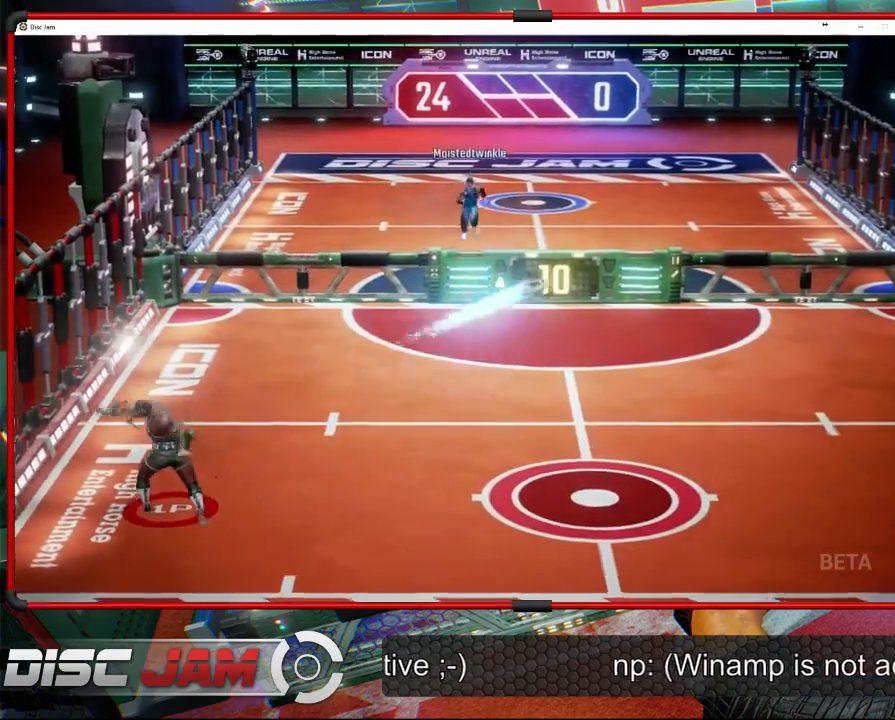
Gameplay with a controller (Xbox layout); each line is a JSON object with the inputs held at the frame after it. "events" lists button and stick changes between this image and that frame as [ms after this image, input, new state], when the widget could be followed in between. Not read: B right_stick.
{"buttons": [], "left_stick": "right", "events": [[133, "left_stick", "up-right"], [300, "left_stick", "right"], [433, "A", "up"]]}
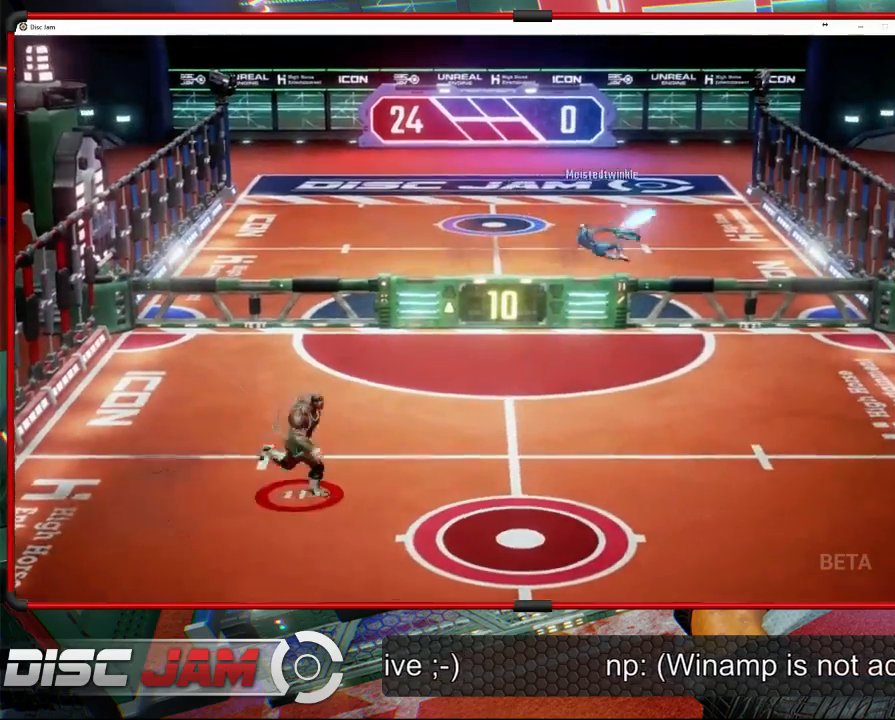
{"buttons": [], "left_stick": "down-right", "events": [[33, "left_stick", "down-right"]]}
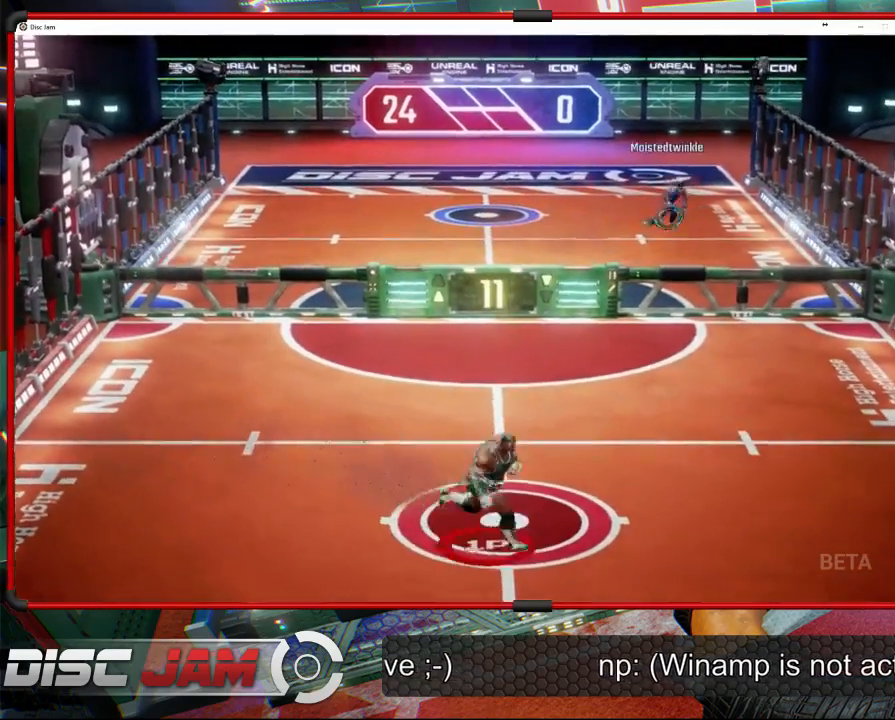
{"buttons": [], "left_stick": "up-right", "events": [[100, "left_stick", "center"], [333, "left_stick", "right"], [400, "left_stick", "up-right"]]}
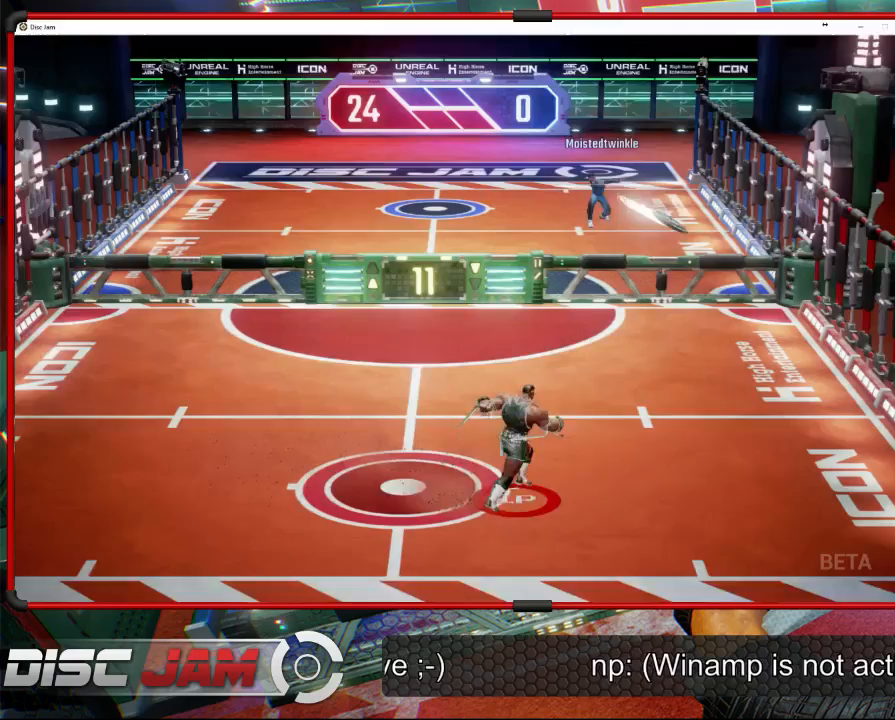
{"buttons": [], "left_stick": "right", "events": [[267, "left_stick", "right"]]}
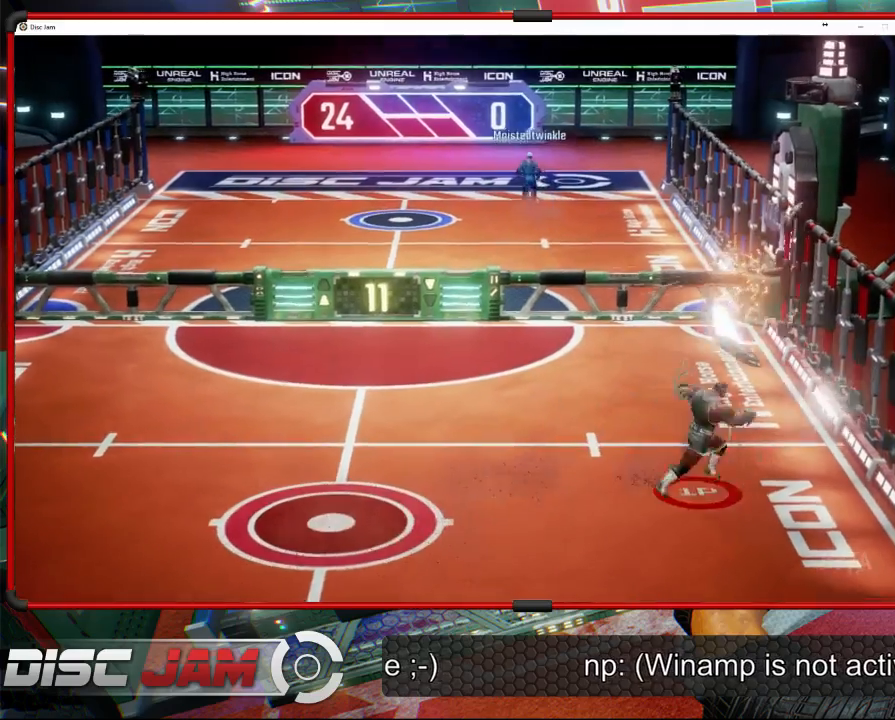
{"buttons": ["R2"], "left_stick": "up-right", "events": [[133, "R2", "down"], [233, "R2", "up"], [267, "R2", "down"], [333, "left_stick", "up-right"]]}
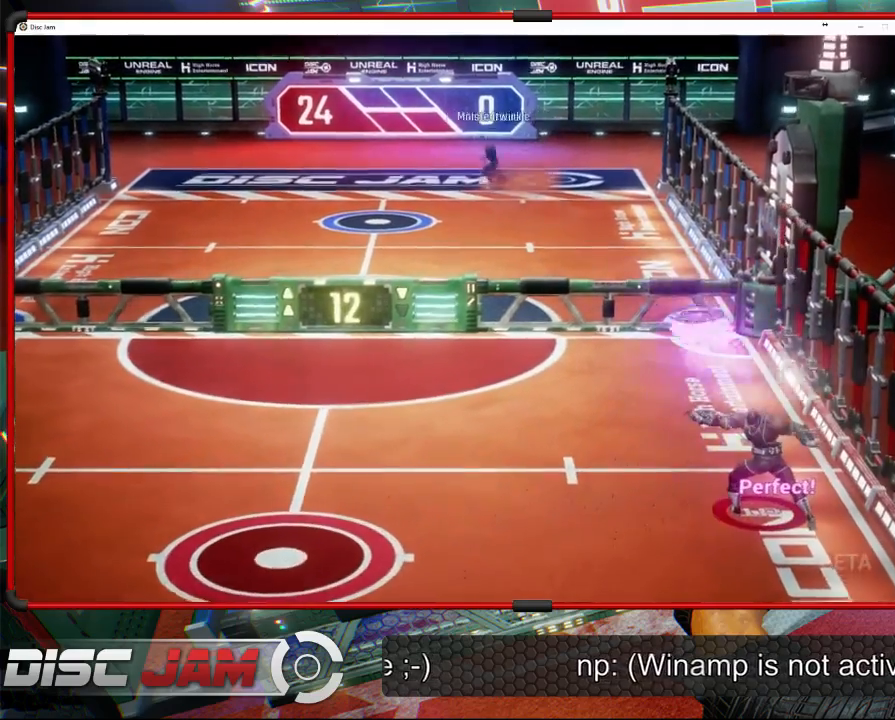
{"buttons": [], "left_stick": "down-left", "events": [[33, "R2", "up"], [100, "left_stick", "left"], [300, "left_stick", "down-left"]]}
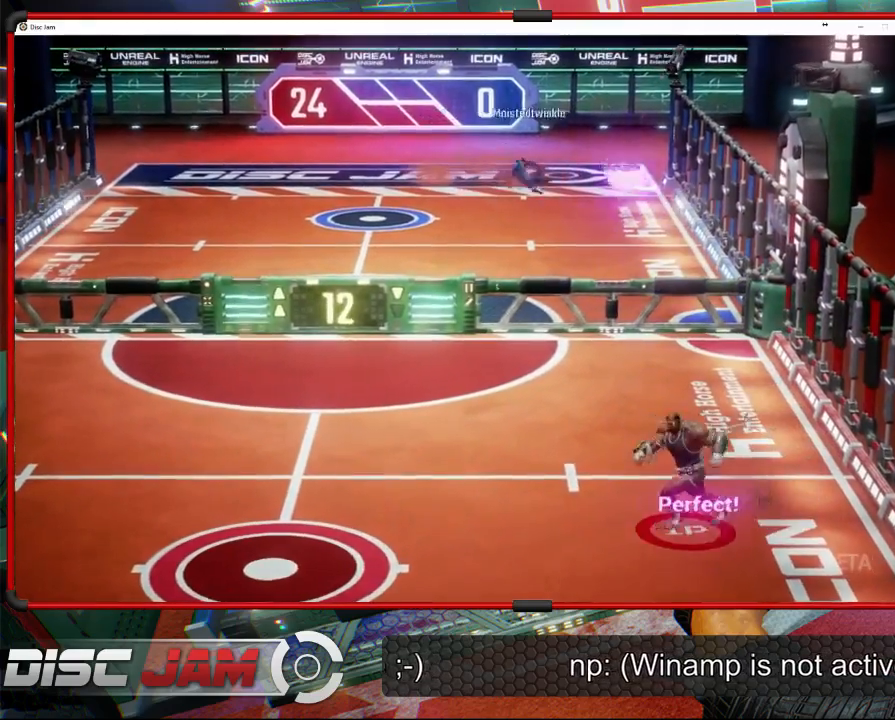
{"buttons": [], "left_stick": "center", "events": [[367, "left_stick", "center"]]}
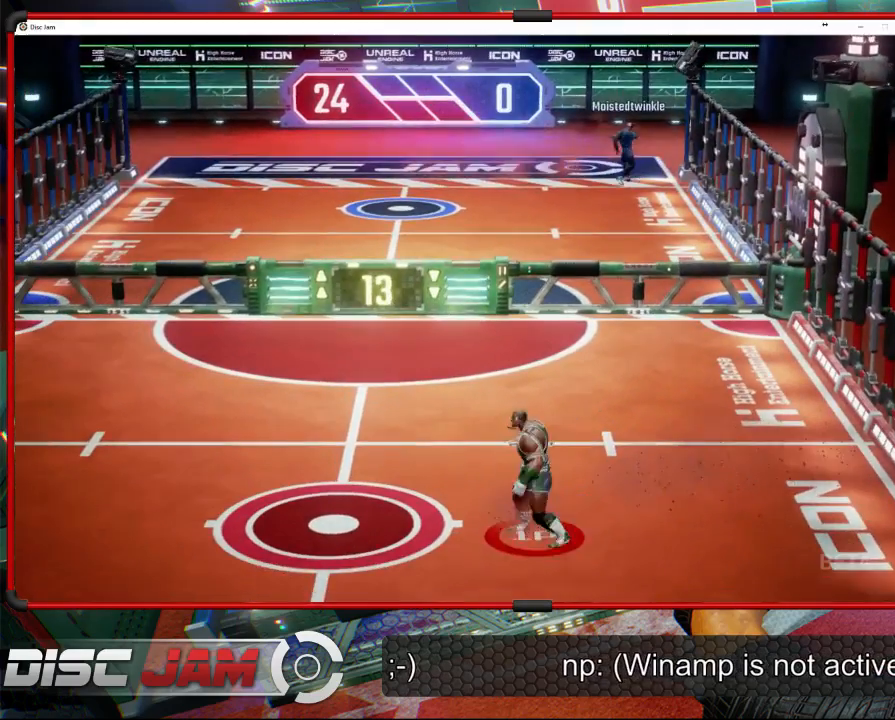
{"buttons": [], "left_stick": "up-left", "events": [[33, "left_stick", "up"], [400, "left_stick", "up-left"]]}
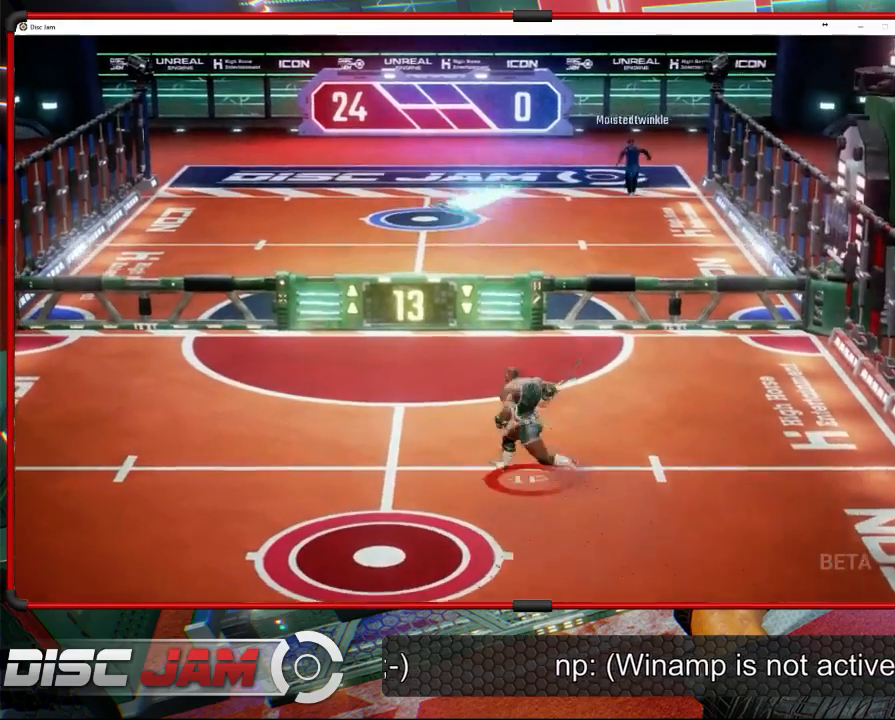
{"buttons": [], "left_stick": "left", "events": [[200, "left_stick", "left"]]}
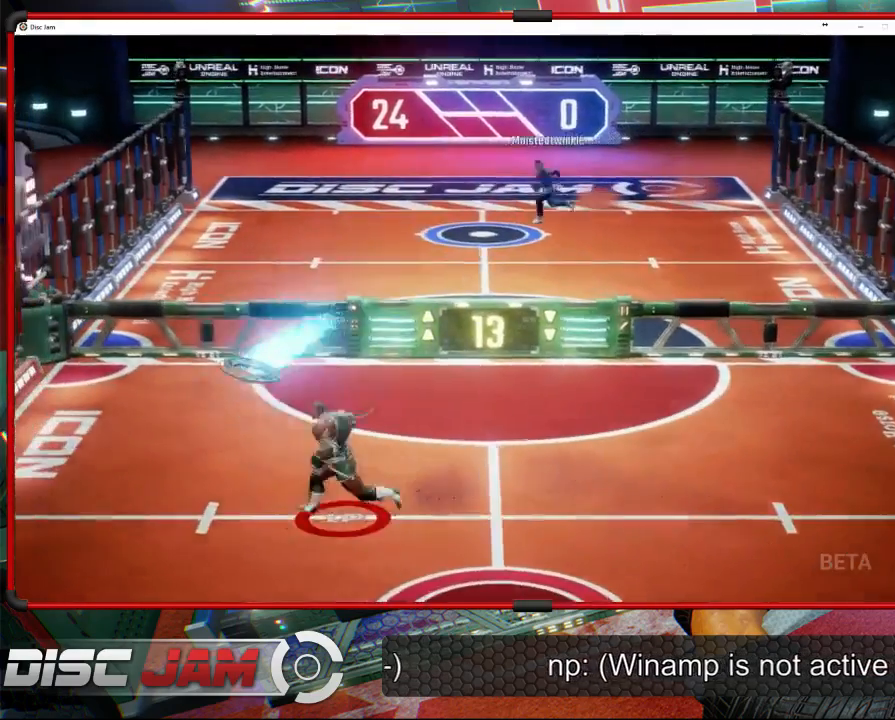
{"buttons": ["A"], "left_stick": "up-right", "events": [[133, "A", "down"], [167, "left_stick", "up-right"], [200, "A", "up"], [233, "A", "down"]]}
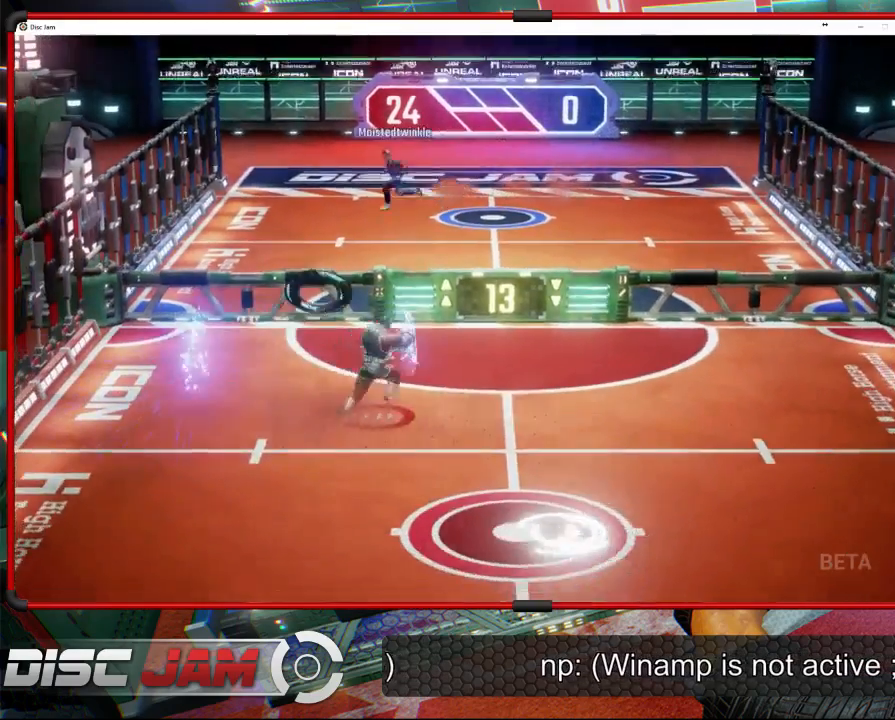
{"buttons": [], "left_stick": "down", "events": [[100, "A", "up"], [133, "left_stick", "down"]]}
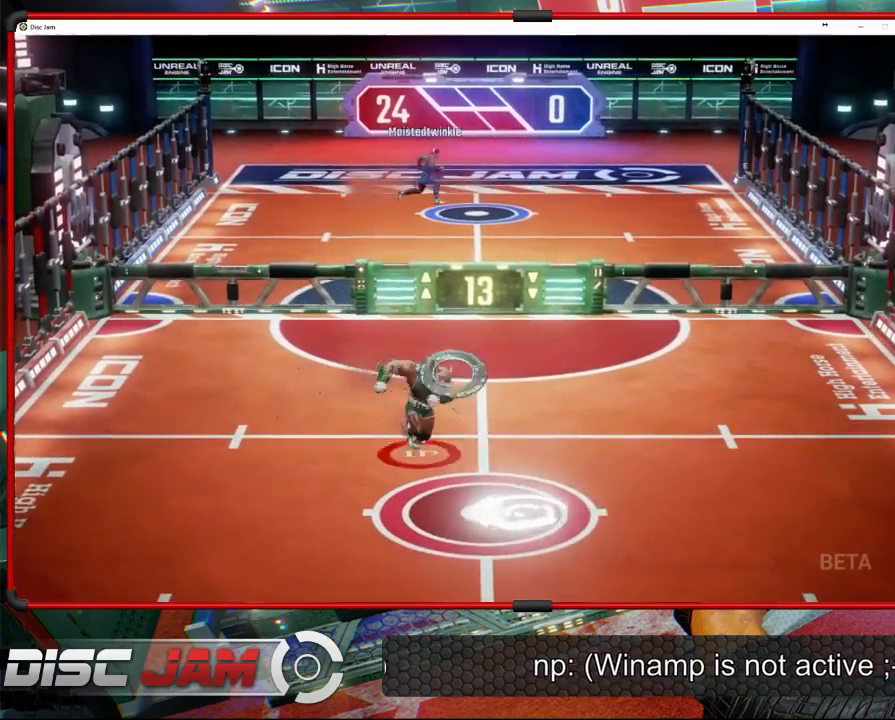
{"buttons": ["A"], "left_stick": "up-right", "events": [[67, "left_stick", "down-right"], [133, "A", "down"], [200, "A", "up"], [200, "left_stick", "up-right"], [267, "A", "down"]]}
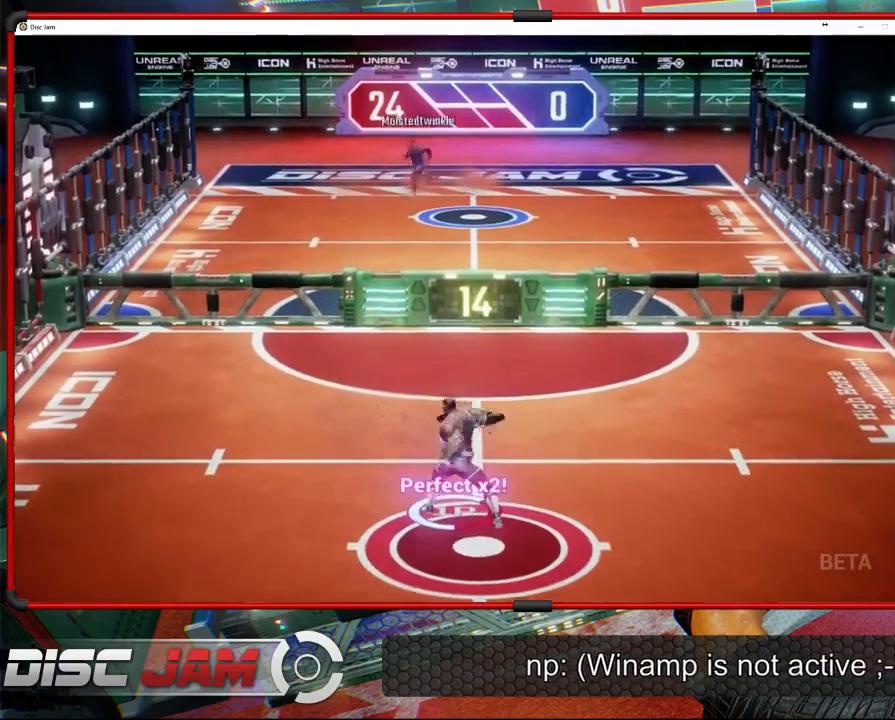
{"buttons": ["A"], "left_stick": "center", "events": [[333, "left_stick", "center"]]}
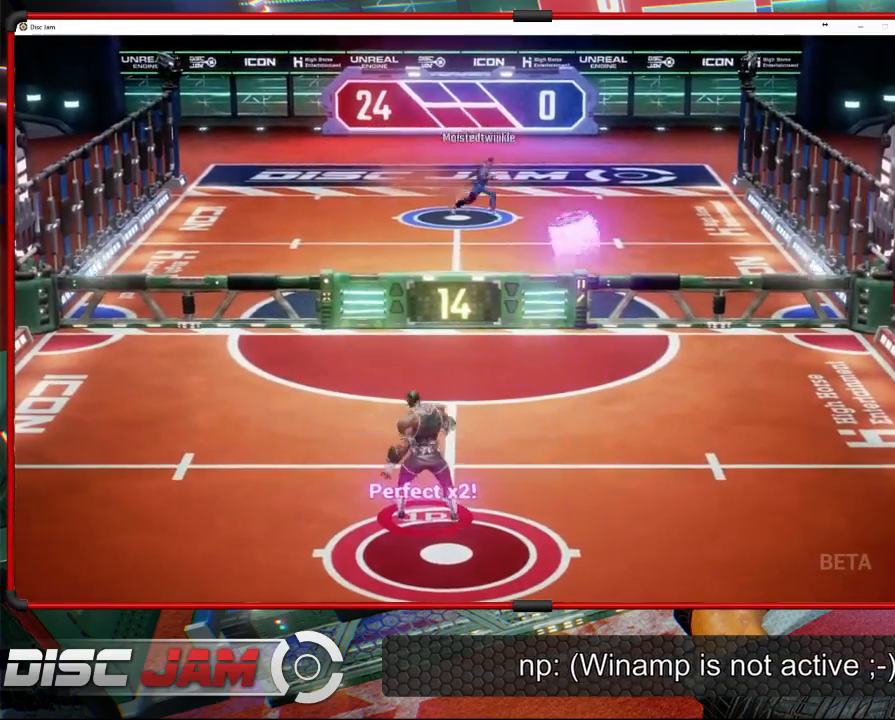
{"buttons": [], "left_stick": "down", "events": [[33, "A", "up"], [200, "left_stick", "down"]]}
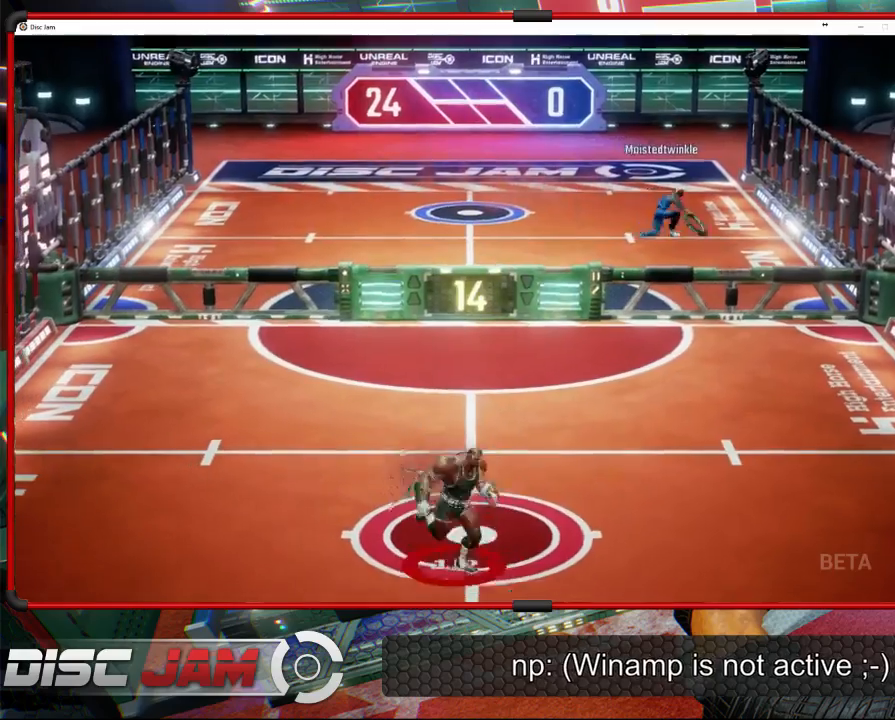
{"buttons": [], "left_stick": "up-right", "events": [[67, "left_stick", "up-right"], [267, "left_stick", "center"], [500, "left_stick", "up-right"]]}
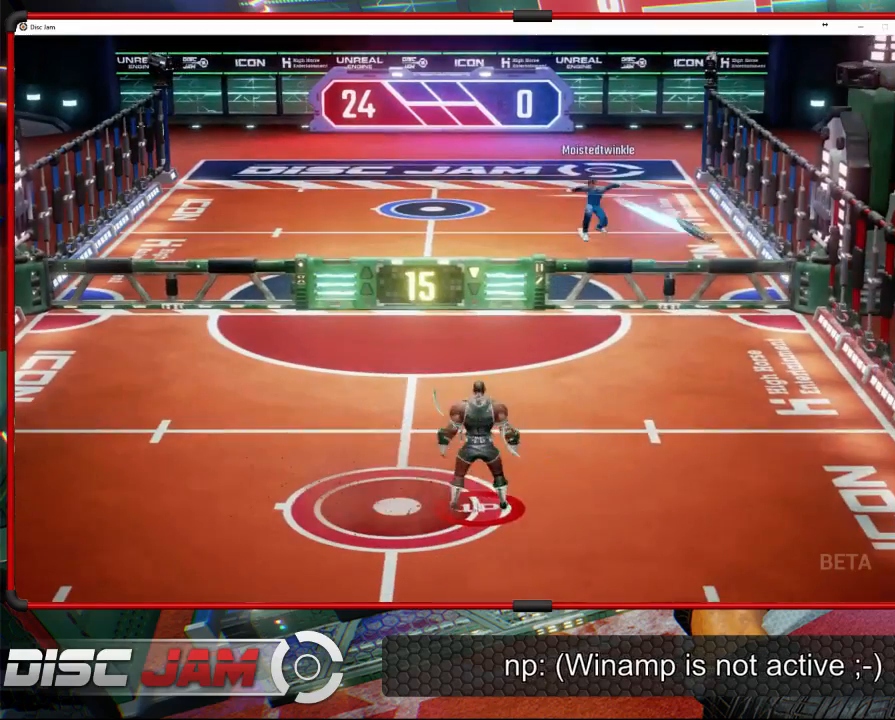
{"buttons": [], "left_stick": "right", "events": [[267, "left_stick", "right"]]}
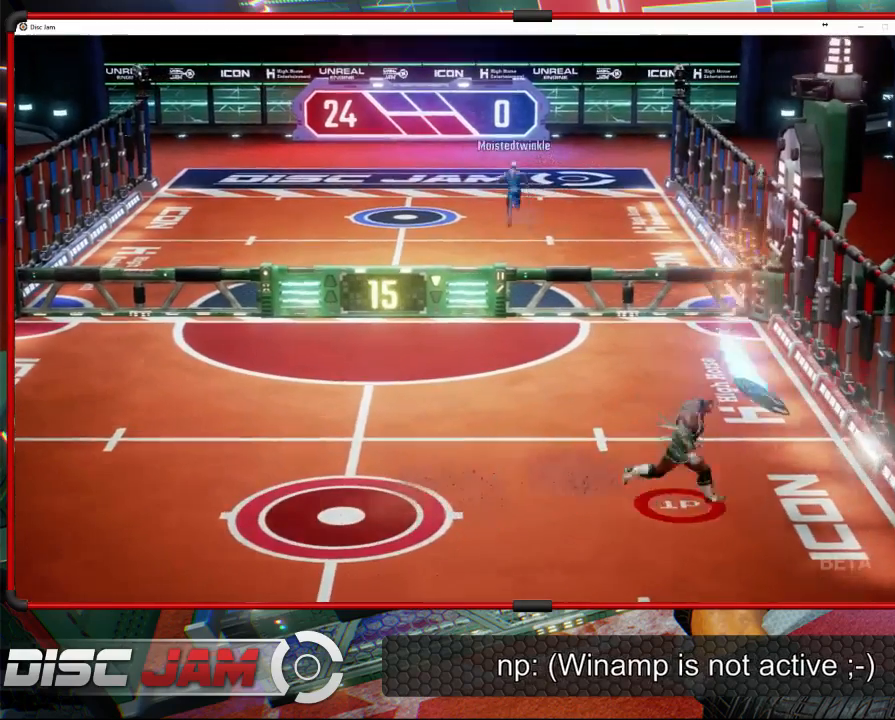
{"buttons": ["A", "L3"], "left_stick": "up-left", "events": [[100, "A", "down"], [167, "A", "up"], [167, "left_stick", "up-left"], [200, "L3", "down"], [233, "A", "down"]]}
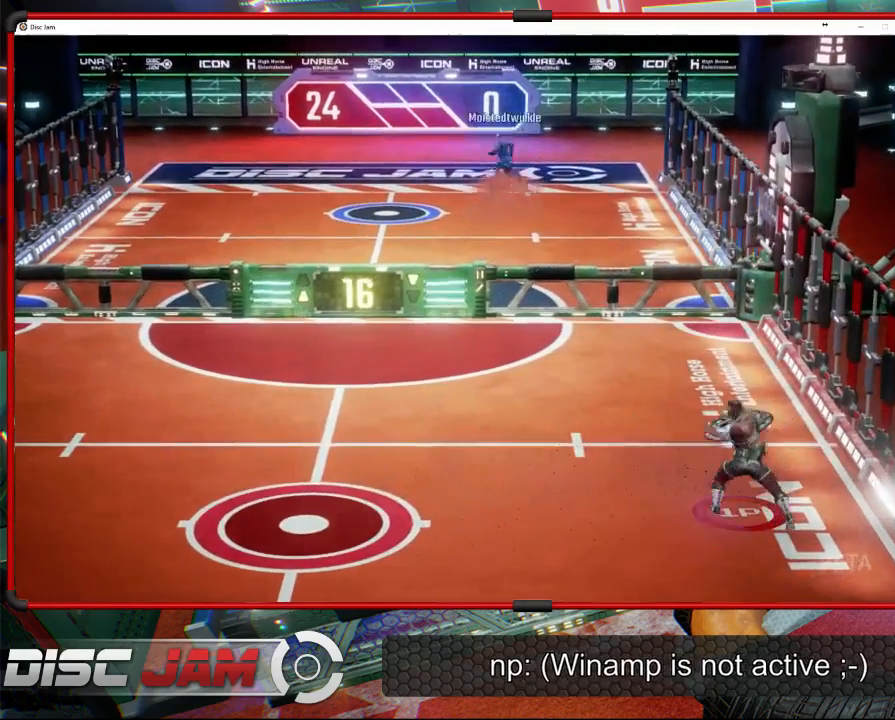
{"buttons": [], "left_stick": "center", "events": [[100, "L3", "up"], [233, "A", "up"], [267, "left_stick", "center"]]}
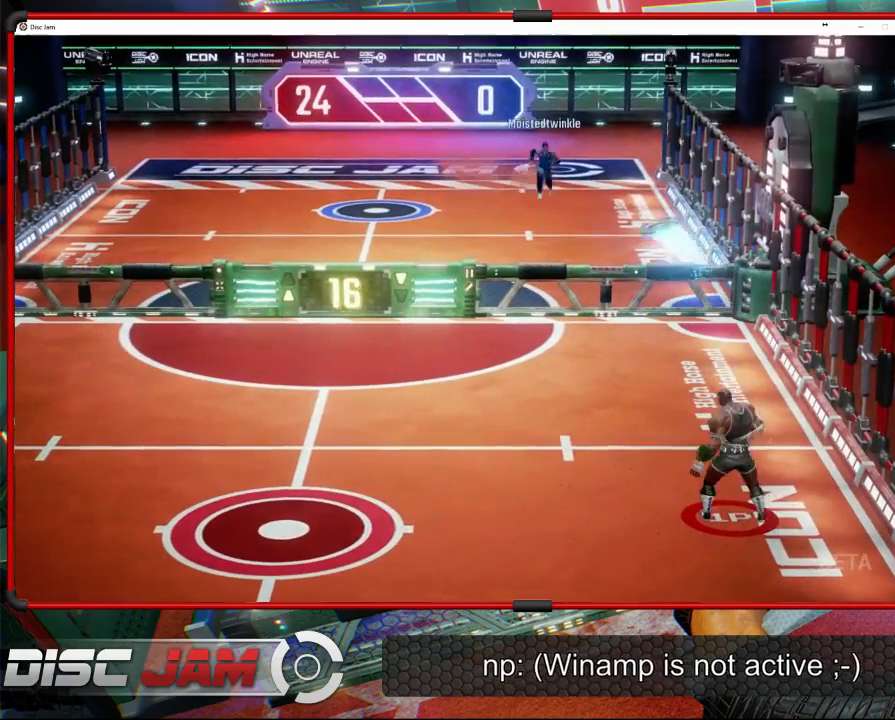
{"buttons": [], "left_stick": "down-left", "events": [[267, "left_stick", "down-left"]]}
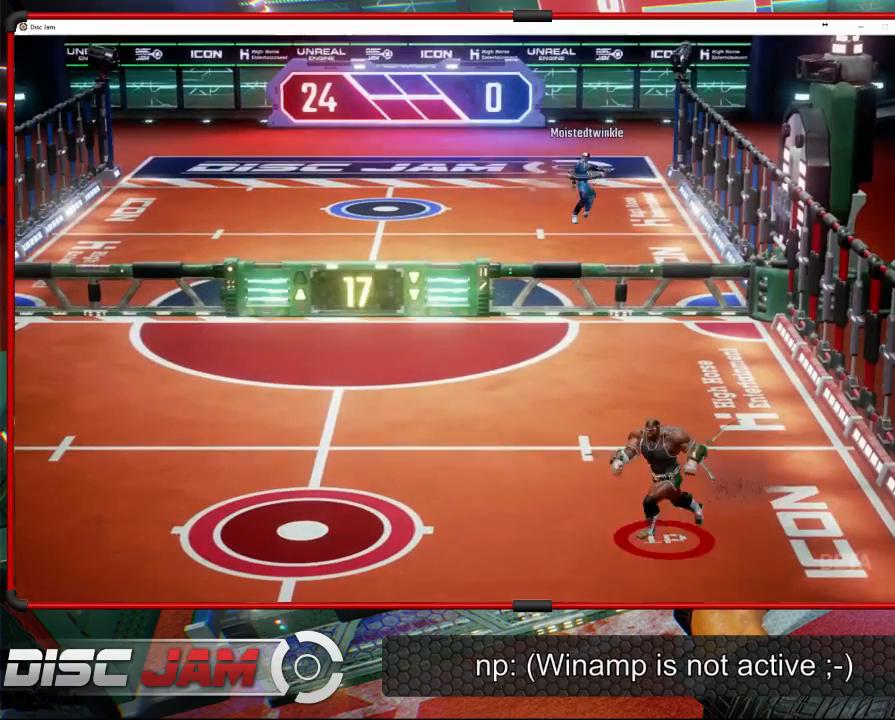
{"buttons": [], "left_stick": "down-left", "events": [[167, "left_stick", "center"], [233, "left_stick", "up-right"], [300, "left_stick", "up-left"], [467, "left_stick", "down-left"]]}
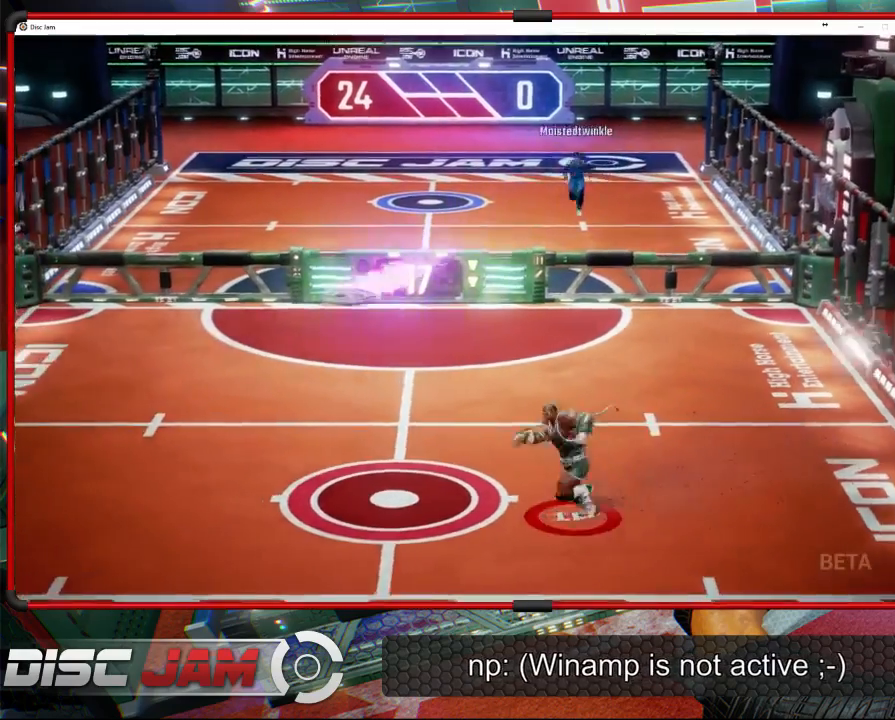
{"buttons": ["X"], "left_stick": "down-left", "events": [[33, "X", "down"]]}
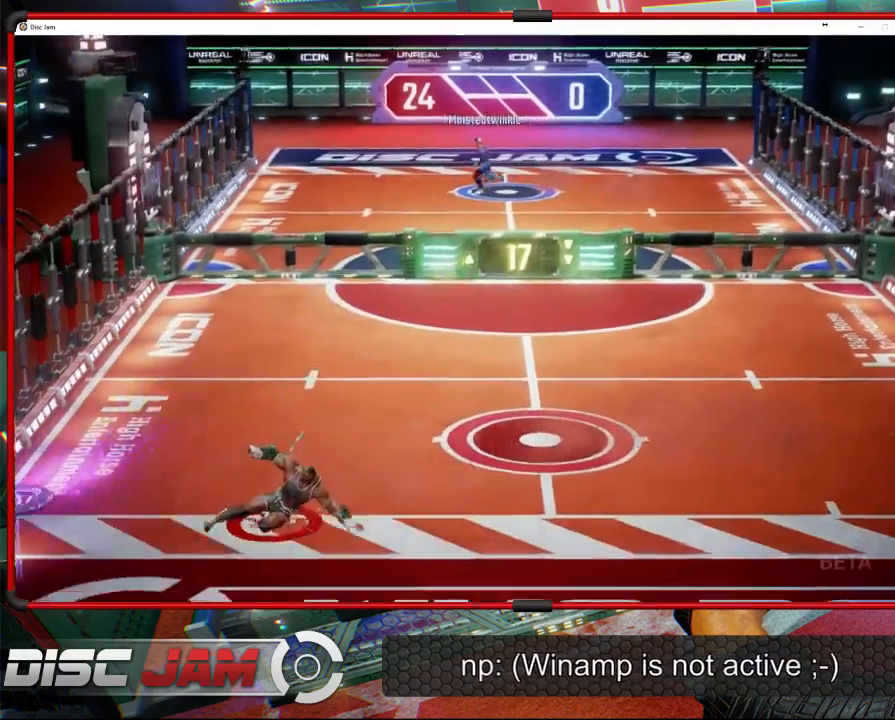
{"buttons": ["DPAD_UP"], "left_stick": "center", "events": [[67, "left_stick", "down-right"], [133, "X", "up"], [200, "left_stick", "center"], [433, "DPAD_UP", "down"]]}
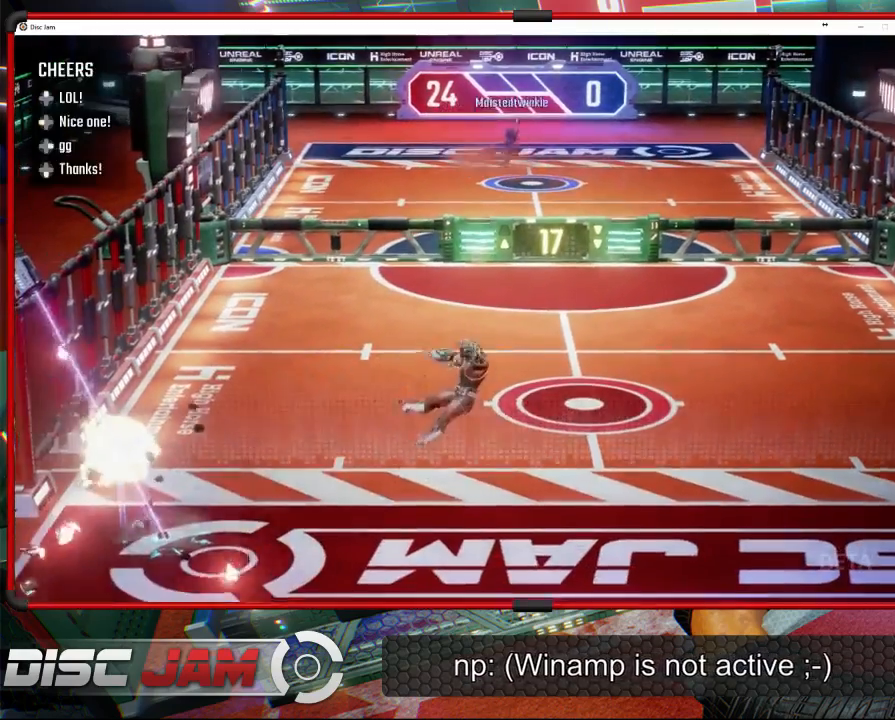
{"buttons": [], "left_stick": "center", "events": [[67, "DPAD_UP", "up"], [167, "DPAD_LEFT", "down"], [267, "DPAD_LEFT", "up"]]}
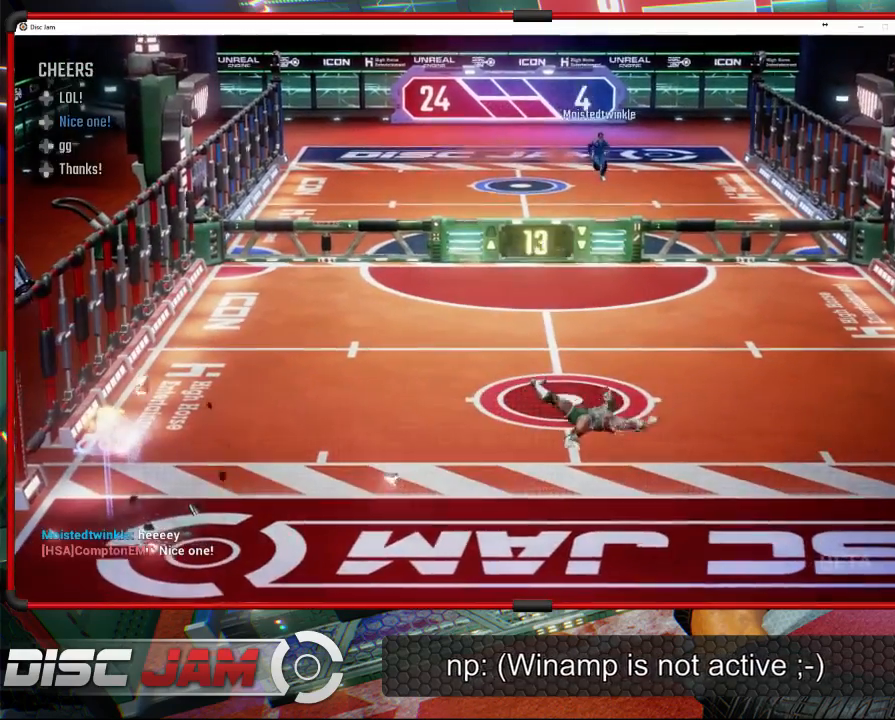
{"buttons": ["A"], "left_stick": "center", "events": [[100, "A", "down"]]}
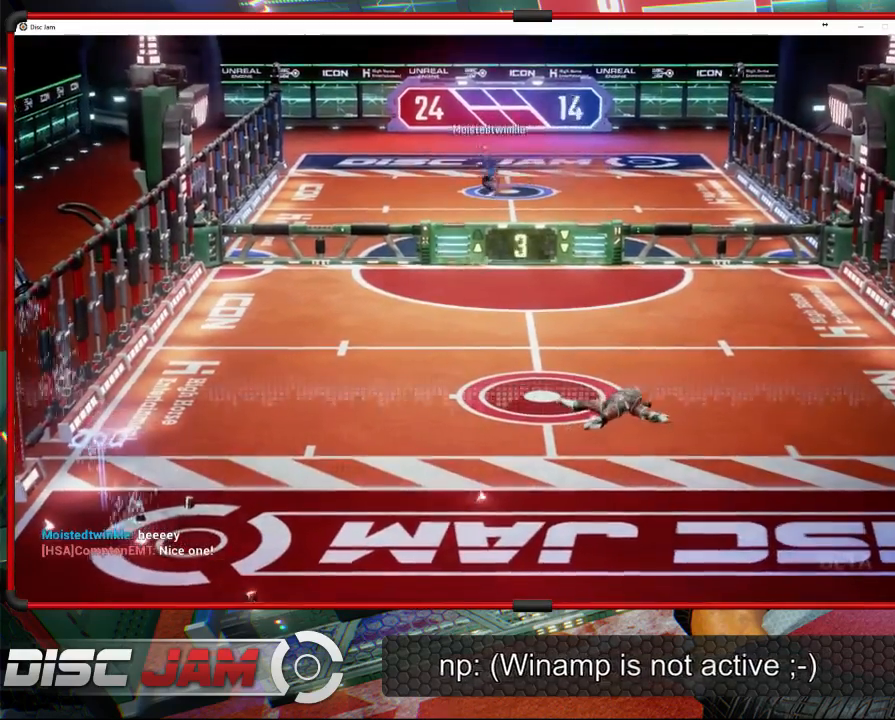
{"buttons": ["A"], "left_stick": "center", "events": []}
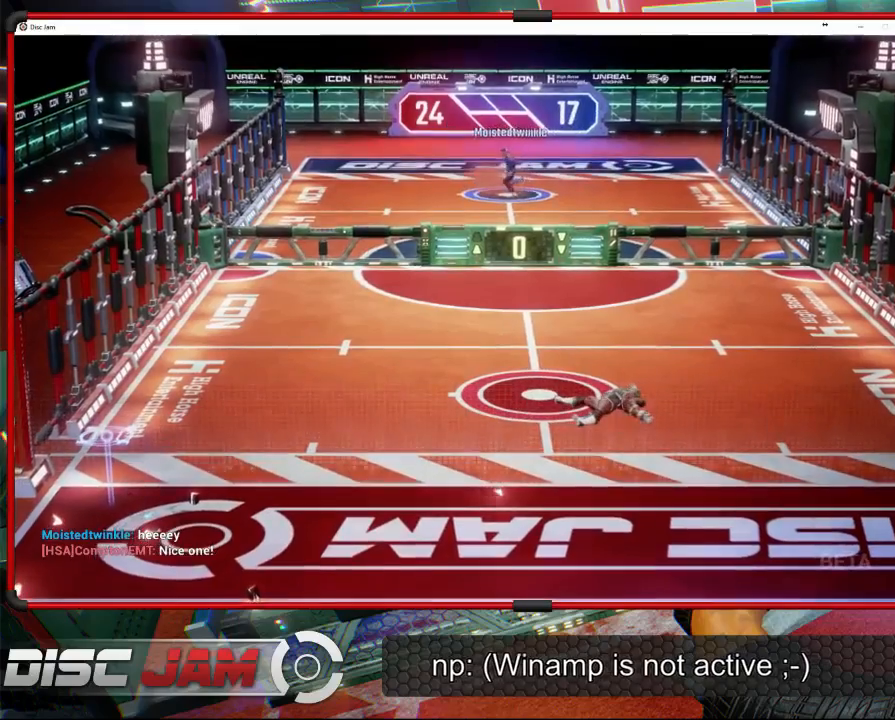
{"buttons": ["A"], "left_stick": "center", "events": [[133, "A", "up"], [433, "A", "down"]]}
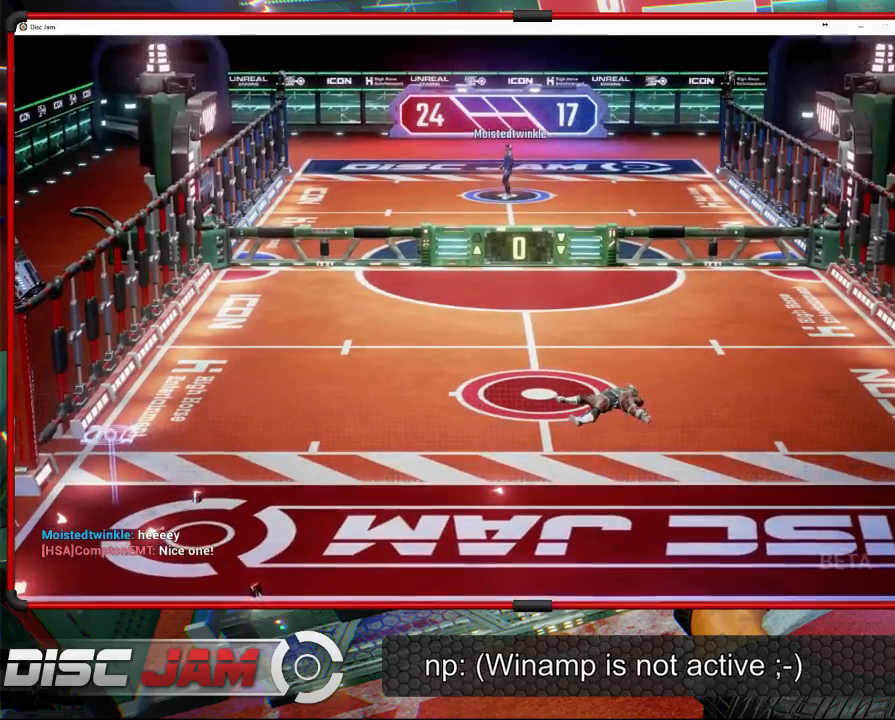
{"buttons": [], "left_stick": "up-left", "events": [[133, "A", "up"], [400, "left_stick", "up-left"]]}
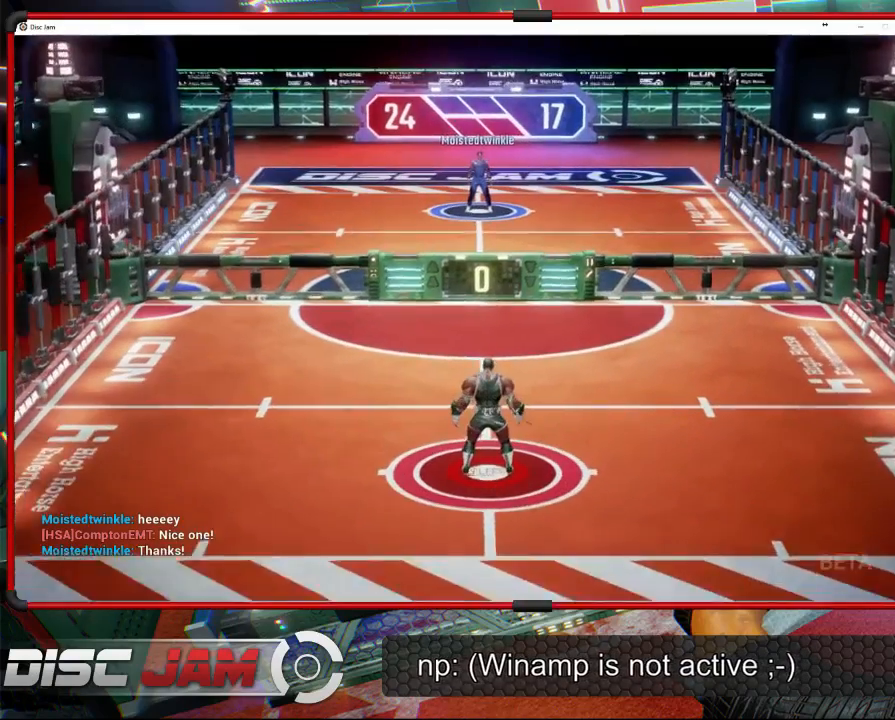
{"buttons": [], "left_stick": "up-left", "events": []}
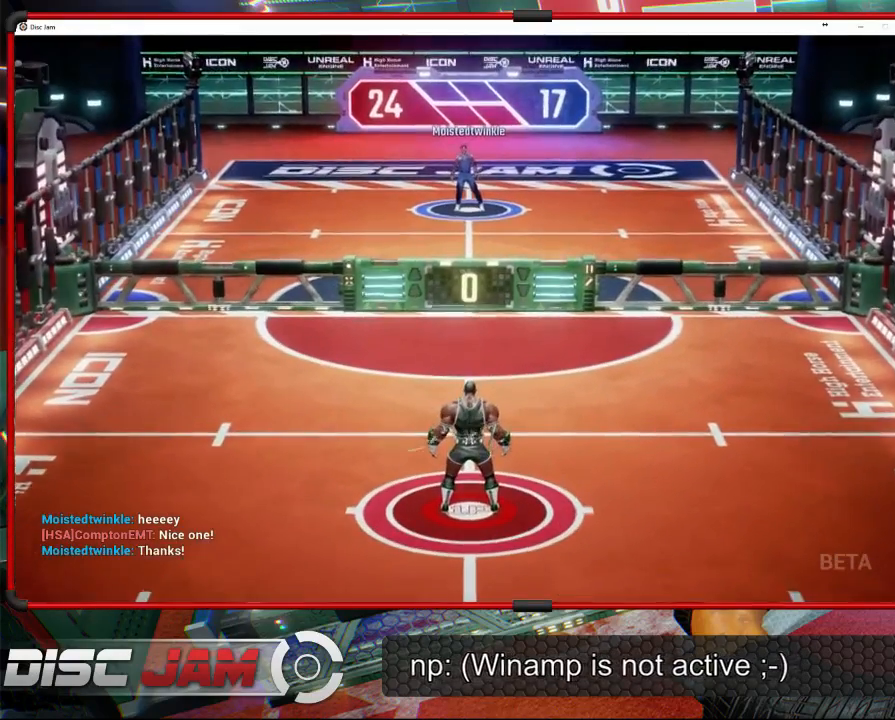
{"buttons": [], "left_stick": "up-left", "events": []}
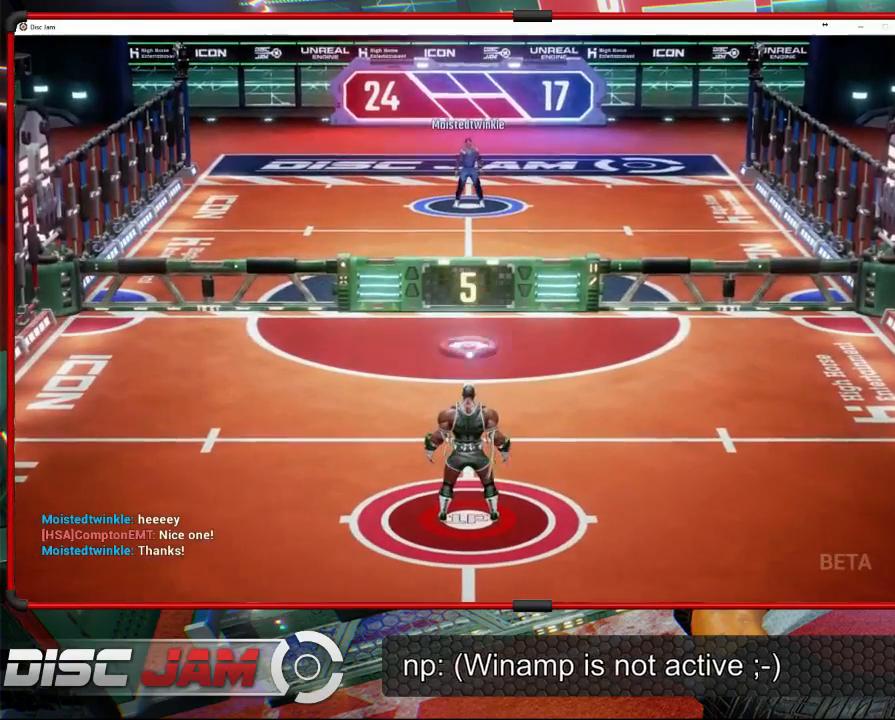
{"buttons": ["A", "L3"], "left_stick": "up-left", "events": [[167, "A", "down"], [200, "L3", "down"], [267, "A", "up"], [300, "A", "down"]]}
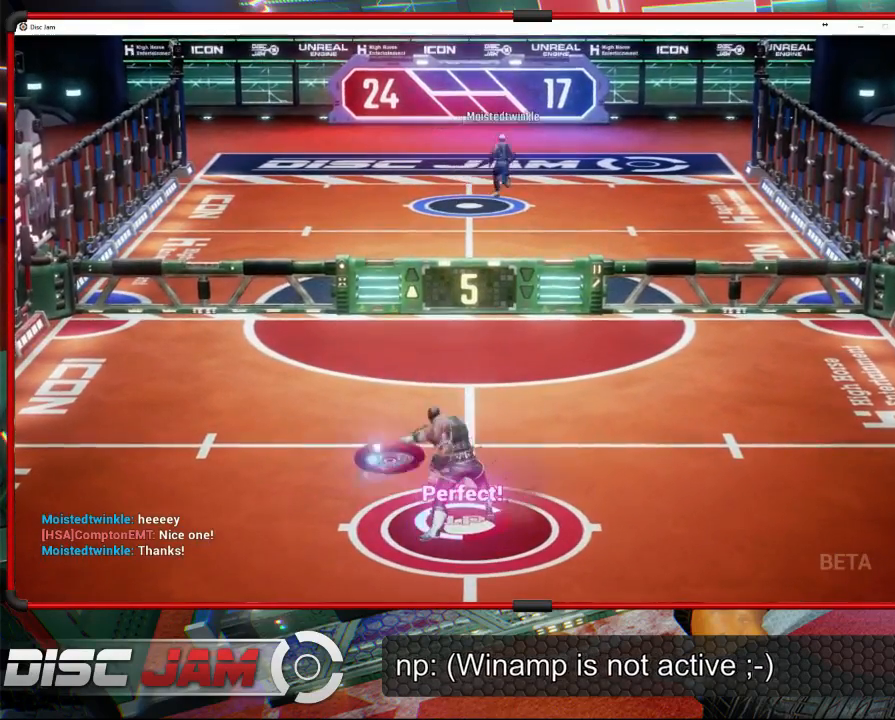
{"buttons": ["A"], "left_stick": "up-left", "events": [[233, "L3", "up"]]}